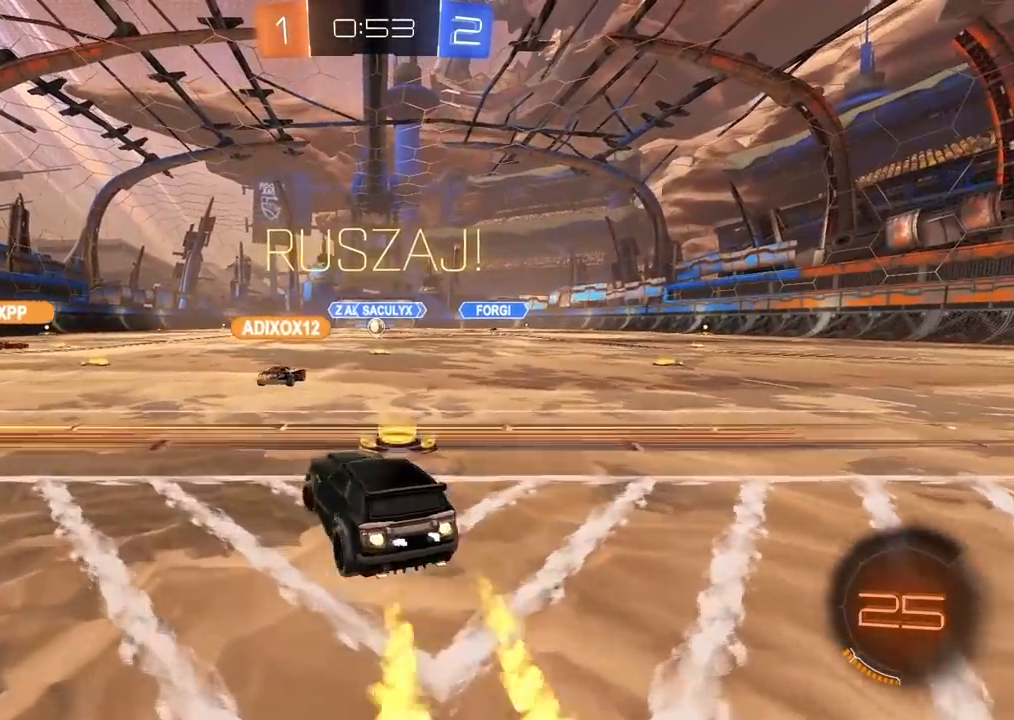
Gameplay with a controller (PlayStation layout); each line is a JSON object with the inputs held at the frame after it (dt_ms = milliseconds from this image to that frame). "events" lists button and stick changes between this image and that frame as [ms after this image, input, new state], when the widget could be followed in between.
{"dt_ms": 500, "buttons": ["CIRCLE", "R2"], "left_stick": "left", "right_stick": "center", "events": [[150, "TRIANGLE", "down"], [267, "TRIANGLE", "up"]]}
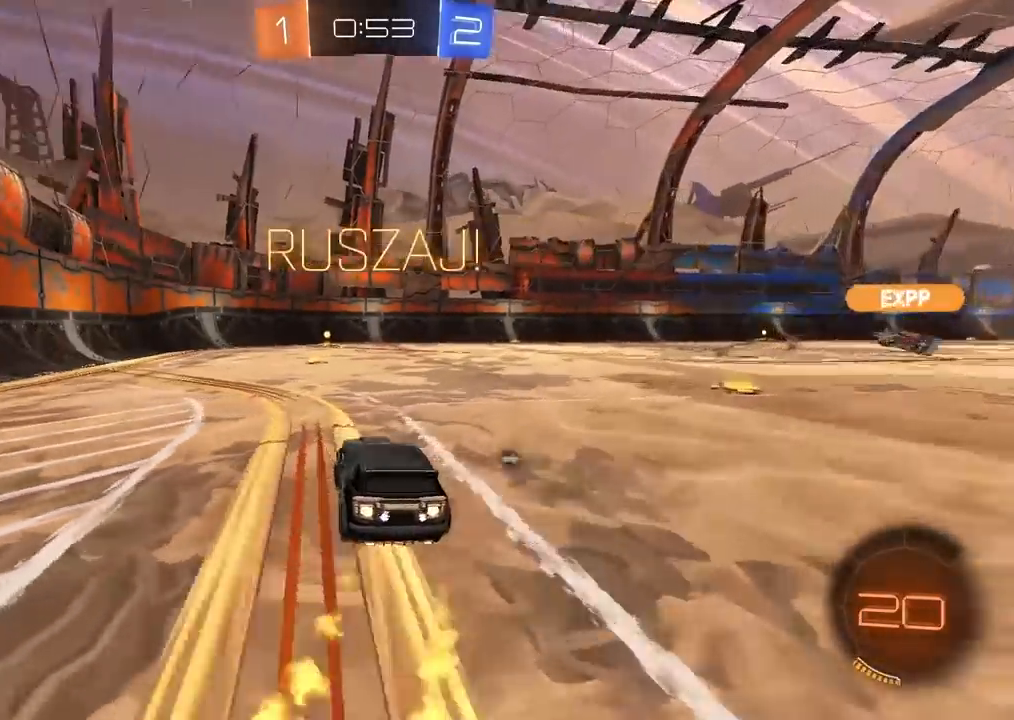
{"dt_ms": 500, "buttons": ["CIRCLE", "R2"], "left_stick": "center", "right_stick": "center", "events": [[83, "left_stick", "center"], [217, "left_stick", "right"], [300, "left_stick", "center"], [333, "TRIANGLE", "down"], [483, "TRIANGLE", "up"]]}
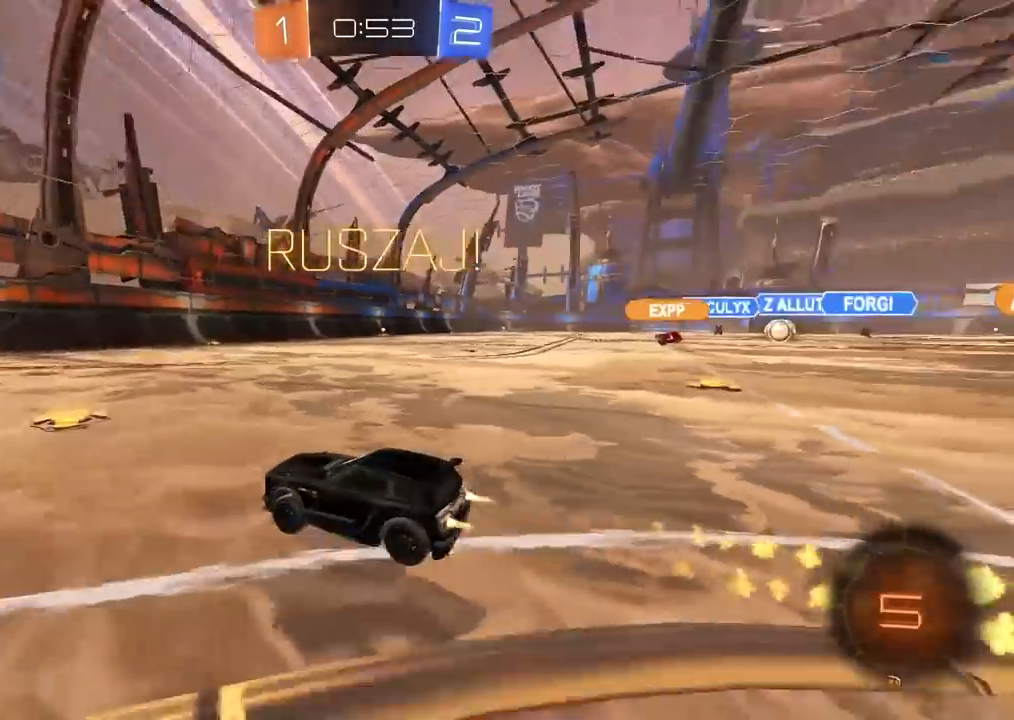
{"dt_ms": 1000, "buttons": ["L2"], "left_stick": "center", "right_stick": "center", "events": [[500, "left_stick", "right"], [617, "CIRCLE", "up"], [717, "L1", "down"], [850, "L1", "up"], [933, "R2", "up"], [983, "L2", "down"], [983, "left_stick", "center"]]}
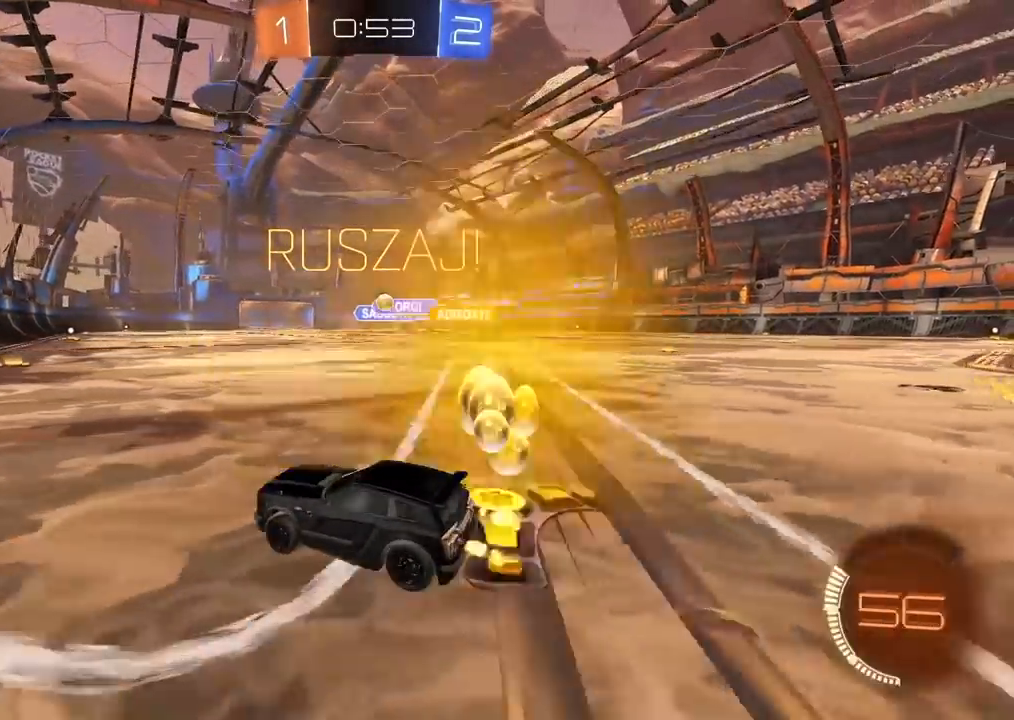
{"dt_ms": 500, "buttons": [], "left_stick": "center", "right_stick": "center", "events": [[167, "L2", "up"], [300, "R2", "down"], [400, "left_stick", "right"], [433, "R2", "up"], [450, "left_stick", "center"]]}
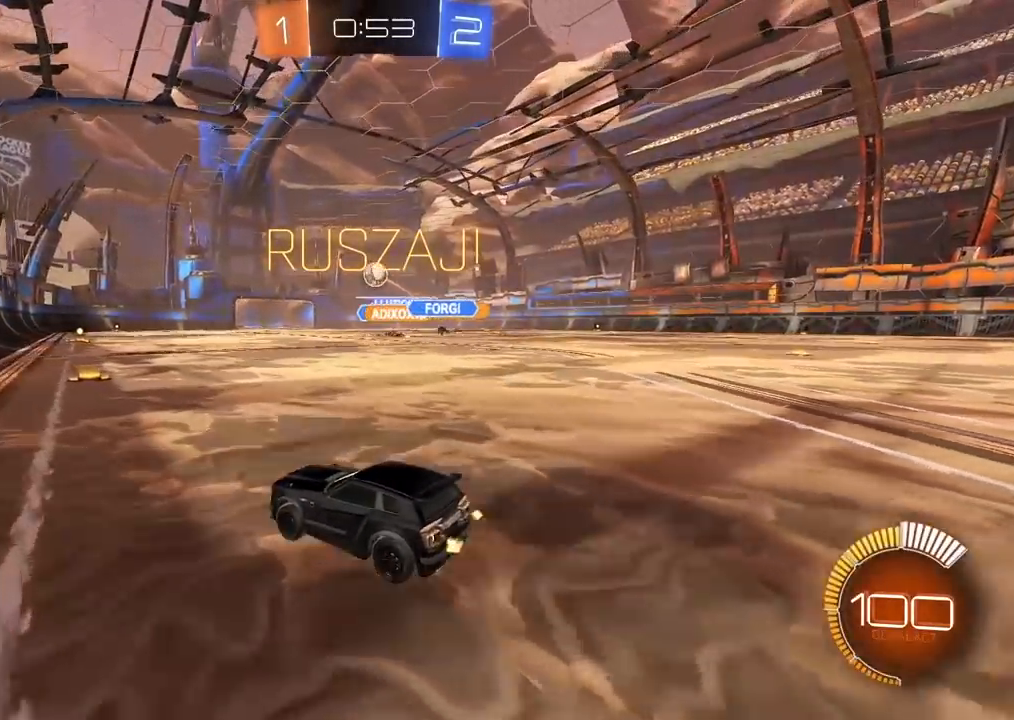
{"dt_ms": 500, "buttons": ["R2"], "left_stick": "center", "right_stick": "center", "events": [[17, "left_stick", "left"], [333, "R2", "down"], [333, "left_stick", "center"]]}
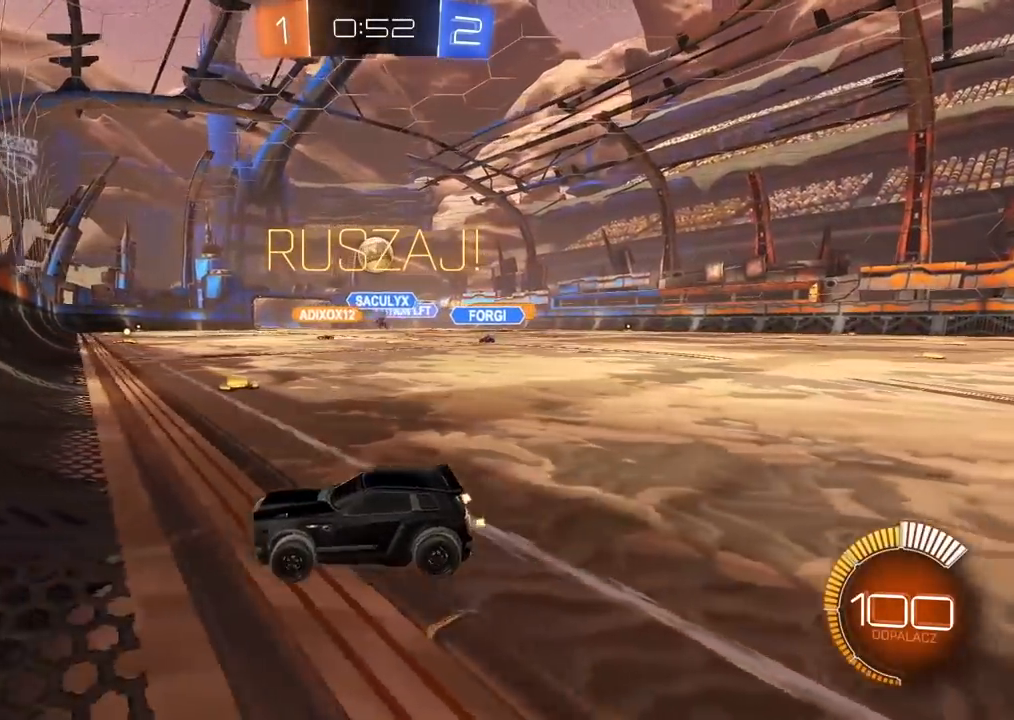
{"dt_ms": 500, "buttons": ["CIRCLE", "R2"], "left_stick": "center", "right_stick": "center", "events": [[83, "R2", "up"], [267, "R2", "down"], [300, "left_stick", "right"], [417, "CIRCLE", "down"], [450, "left_stick", "center"]]}
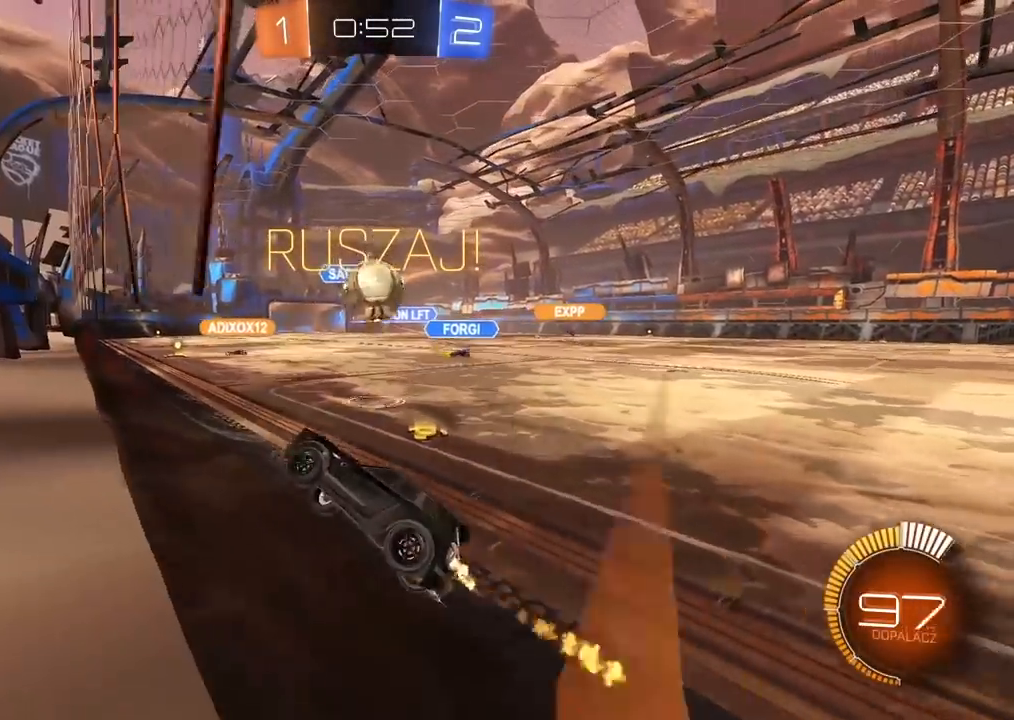
{"dt_ms": 500, "buttons": ["CIRCLE", "R2"], "left_stick": "center", "right_stick": "center", "events": [[17, "left_stick", "right"], [500, "left_stick", "center"]]}
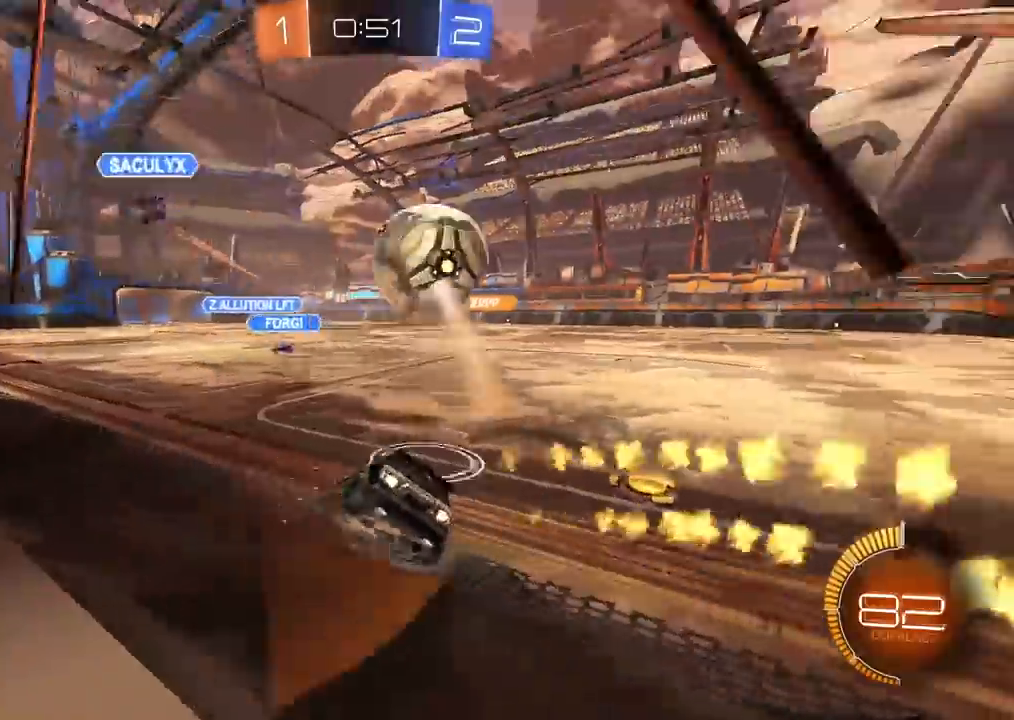
{"dt_ms": 500, "buttons": ["CROSS", "R2"], "left_stick": "up", "right_stick": "center", "events": [[83, "left_stick", "right"], [267, "left_stick", "center"], [317, "CIRCLE", "up"], [450, "left_stick", "up"], [483, "CROSS", "down"]]}
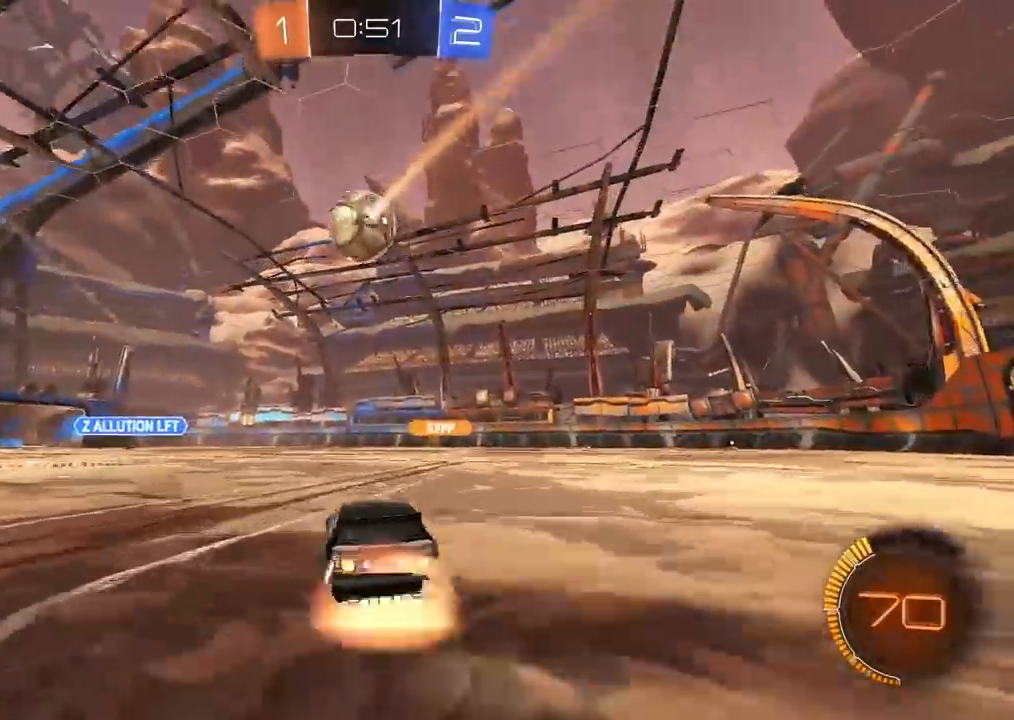
{"dt_ms": 500, "buttons": ["TRIANGLE", "R2"], "left_stick": "center", "right_stick": "center", "events": [[50, "CROSS", "up"], [100, "CROSS", "down"], [233, "CROSS", "up"], [283, "left_stick", "center"], [500, "TRIANGLE", "down"]]}
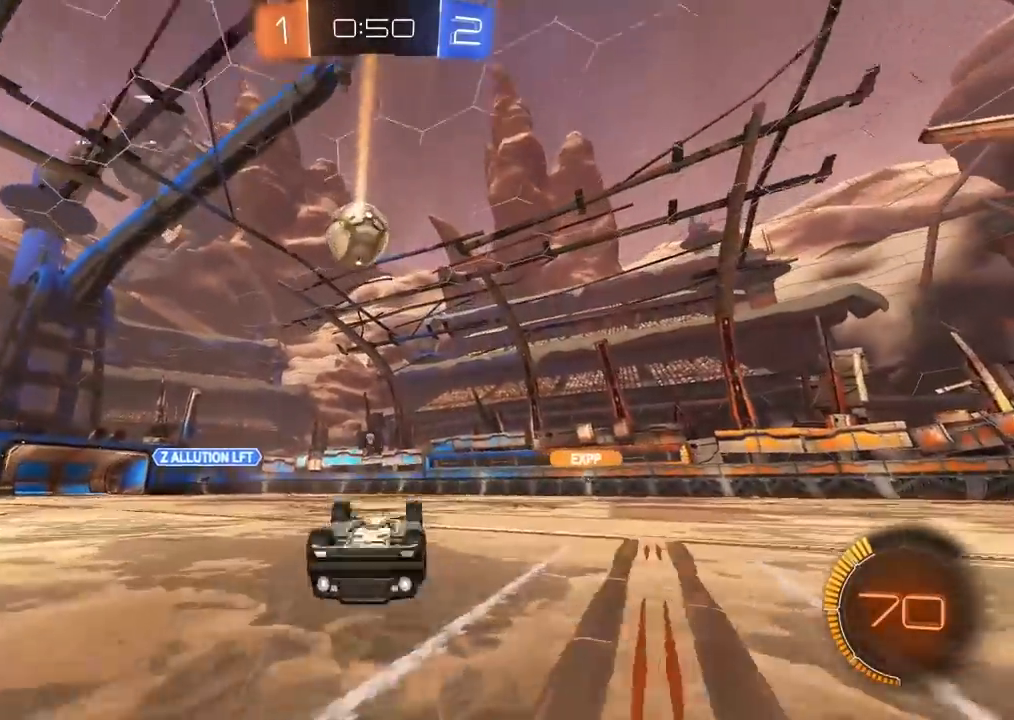
{"dt_ms": 500, "buttons": ["TRIANGLE"], "left_stick": "right", "right_stick": "center", "events": [[83, "TRIANGLE", "up"], [417, "R2", "up"], [417, "left_stick", "right"], [467, "TRIANGLE", "down"]]}
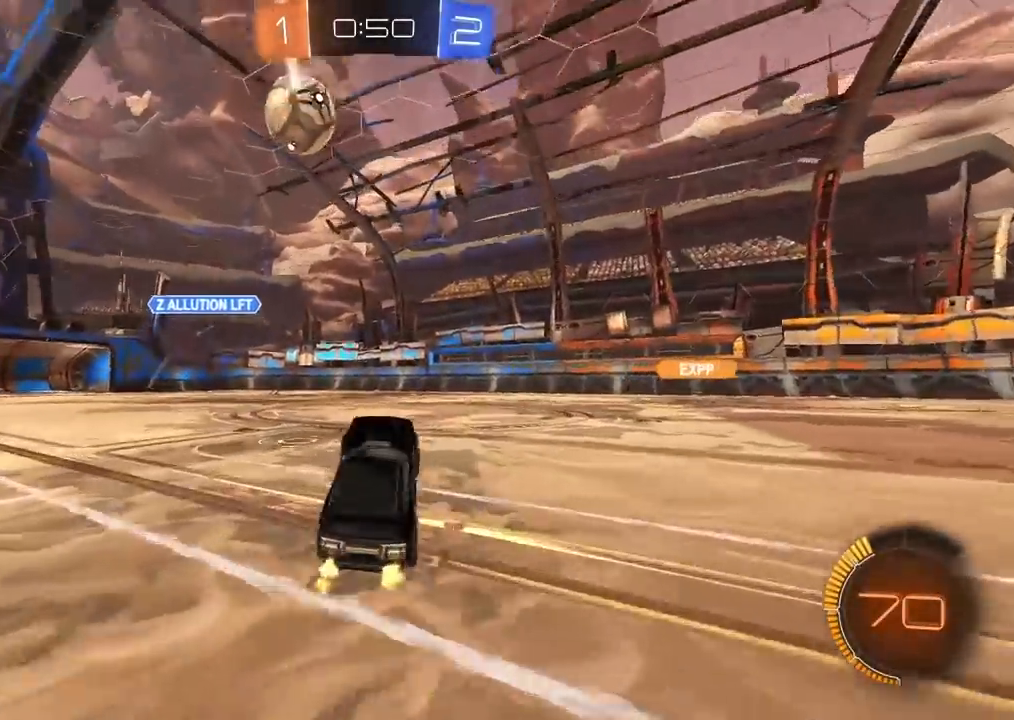
{"dt_ms": 500, "buttons": ["R2"], "left_stick": "right", "right_stick": "center", "events": [[33, "TRIANGLE", "up"], [217, "L1", "down"], [333, "L1", "up"], [333, "R2", "down"]]}
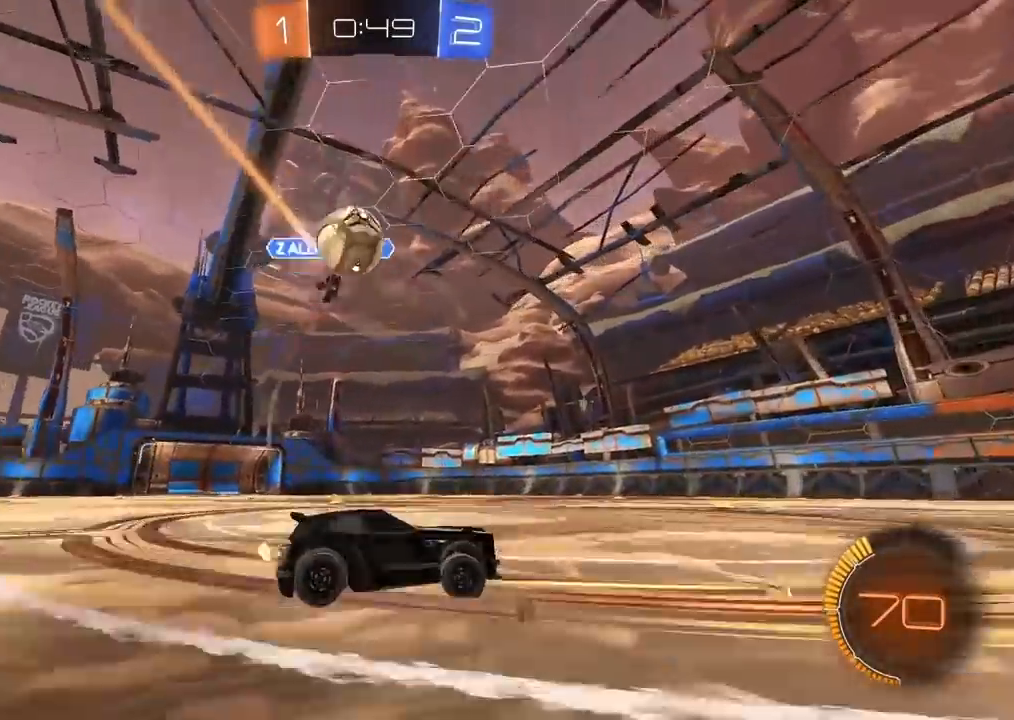
{"dt_ms": 500, "buttons": ["CIRCLE", "R2"], "left_stick": "right", "right_stick": "center", "events": [[250, "TRIANGLE", "down"], [367, "TRIANGLE", "up"], [450, "CIRCLE", "down"]]}
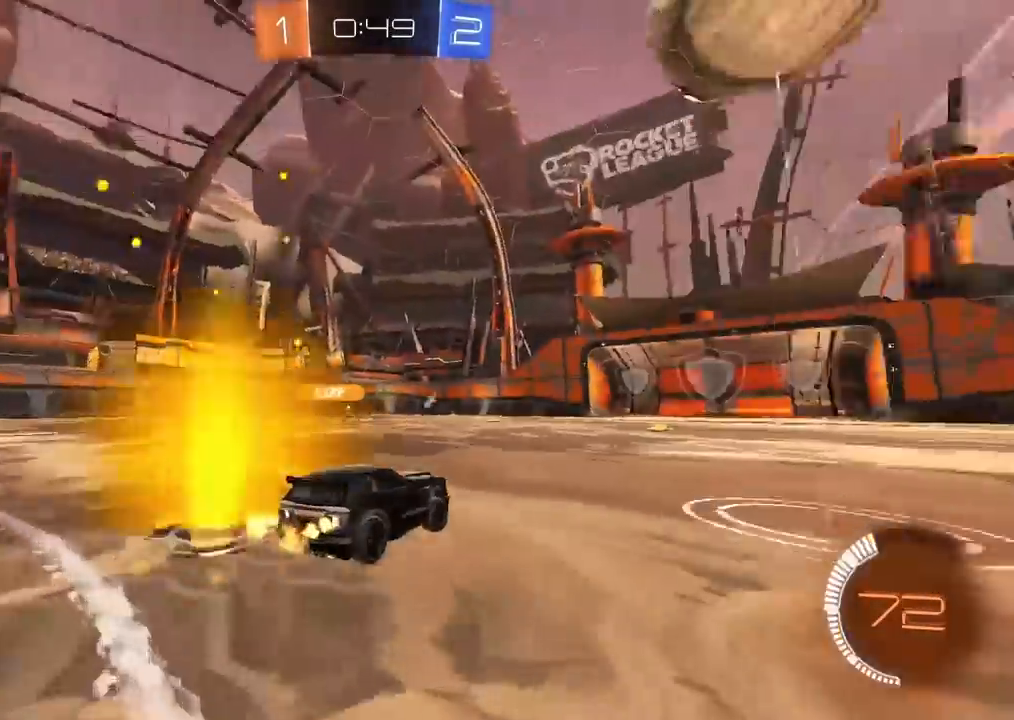
{"dt_ms": 500, "buttons": ["R2"], "left_stick": "center", "right_stick": "center", "events": [[100, "left_stick", "center"], [350, "left_stick", "left"], [450, "CIRCLE", "up"], [483, "left_stick", "center"]]}
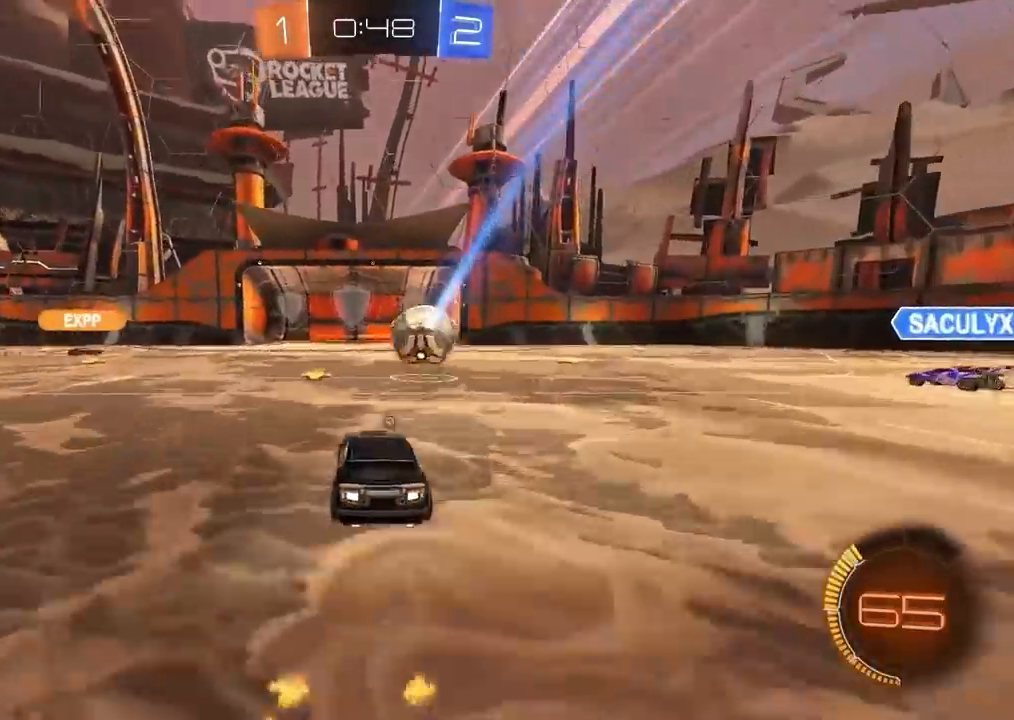
{"dt_ms": 500, "buttons": ["R2"], "left_stick": "center", "right_stick": "center", "events": [[83, "TRIANGLE", "down"], [183, "TRIANGLE", "up"]]}
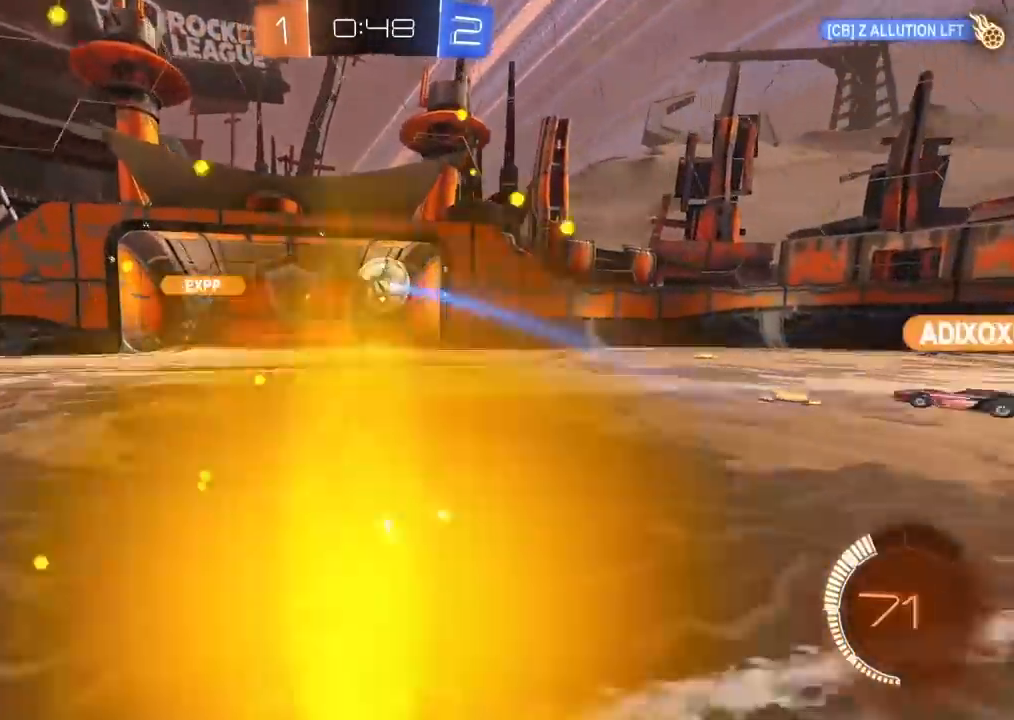
{"dt_ms": 1000, "buttons": ["L1"], "left_stick": "right", "right_stick": "center", "events": [[150, "left_stick", "right"], [250, "left_stick", "center"], [533, "R2", "up"], [550, "left_stick", "left"], [767, "left_stick", "center"], [883, "left_stick", "right"], [917, "L1", "down"]]}
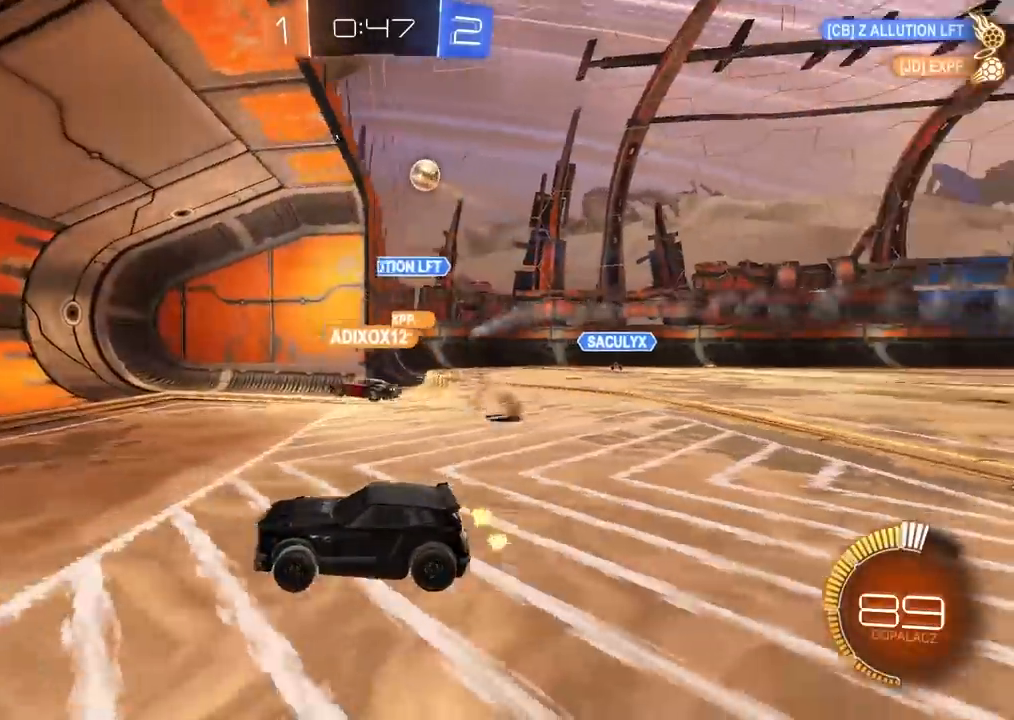
{"dt_ms": 1000, "buttons": ["R2"], "left_stick": "right", "right_stick": "center", "events": [[300, "L1", "up"], [383, "left_stick", "center"], [400, "L2", "down"], [433, "L1", "down"], [500, "L1", "up"], [517, "L2", "up"], [517, "left_stick", "right"], [550, "R2", "down"]]}
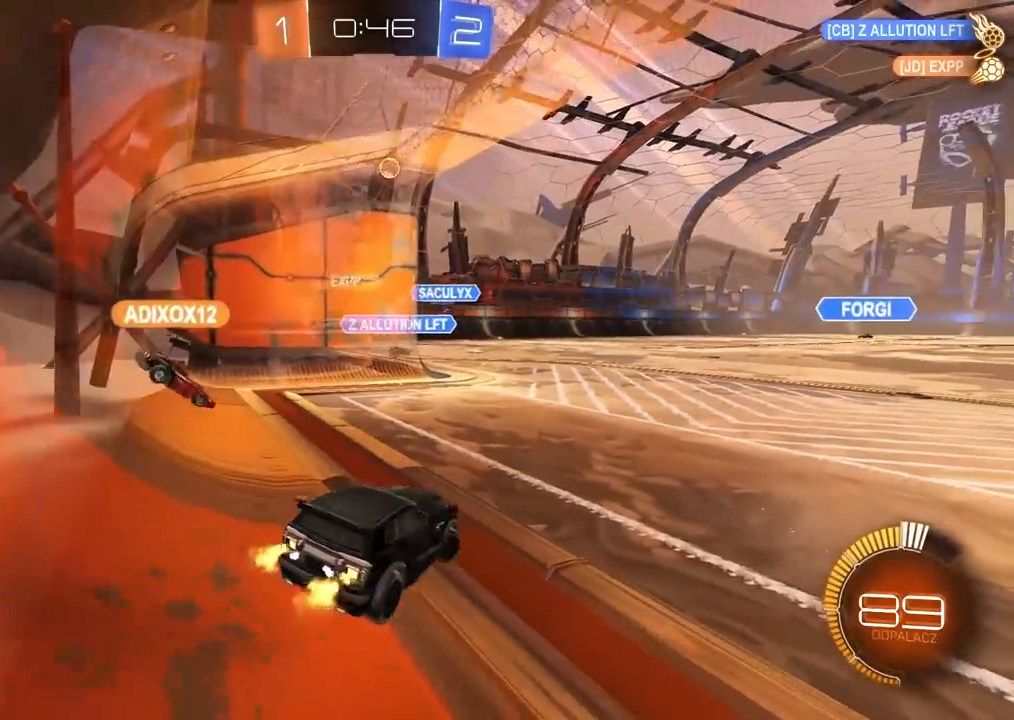
{"dt_ms": 500, "buttons": ["R2"], "left_stick": "center", "right_stick": "center", "events": [[250, "left_stick", "center"]]}
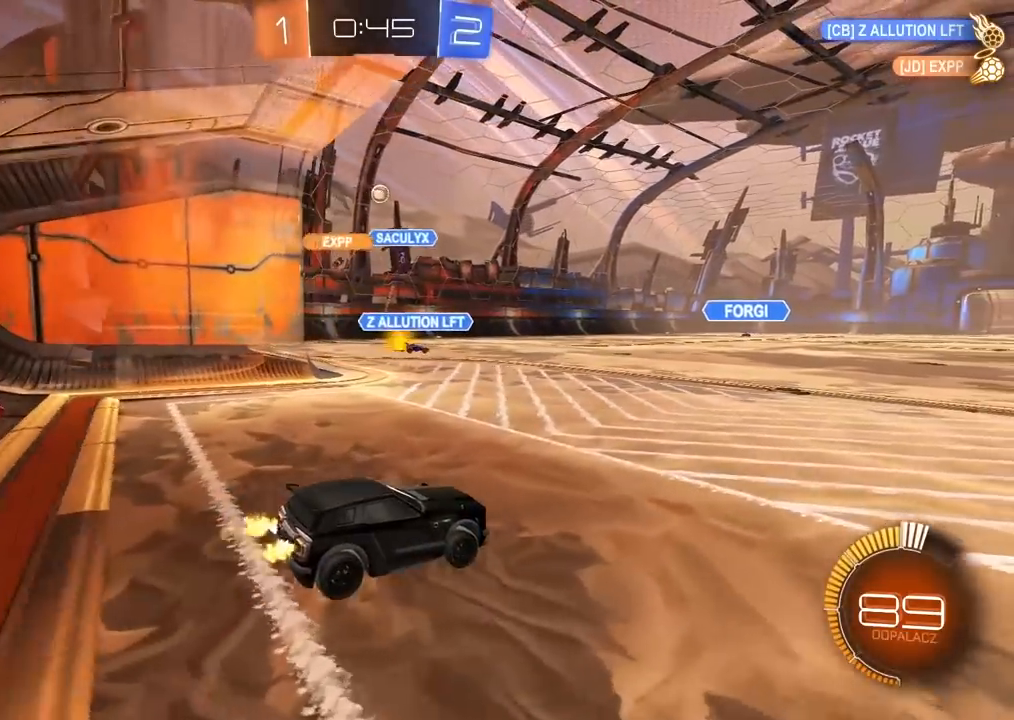
{"dt_ms": 500, "buttons": ["R2"], "left_stick": "center", "right_stick": "center", "events": [[200, "left_stick", "left"], [417, "left_stick", "center"]]}
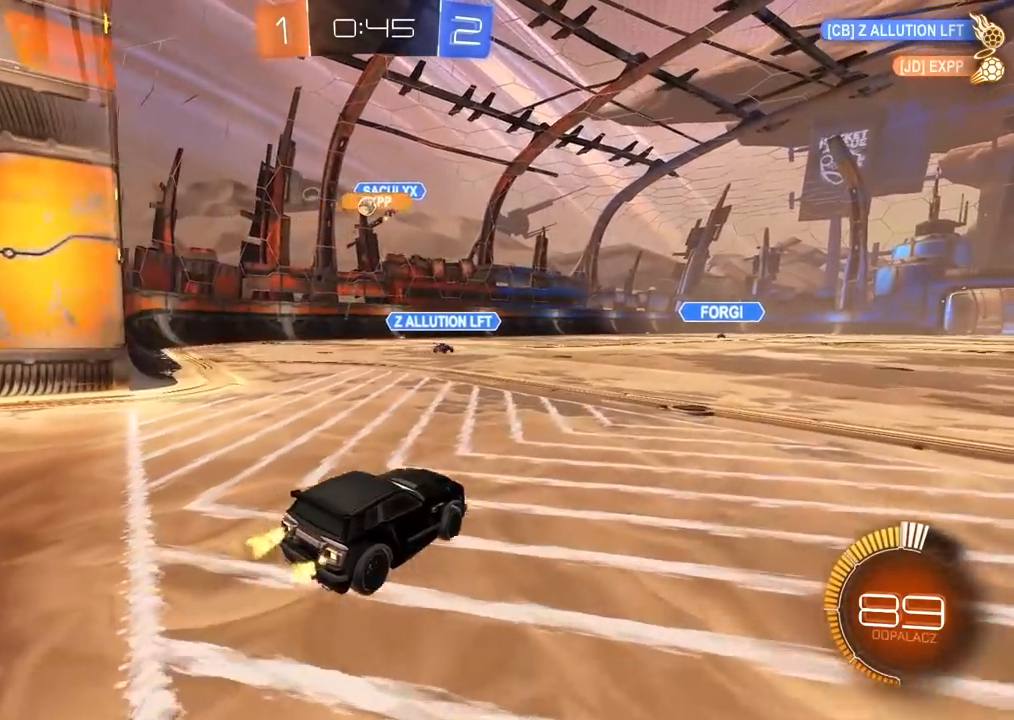
{"dt_ms": 500, "buttons": ["L2"], "left_stick": "center", "right_stick": "center", "events": [[67, "R2", "up"], [100, "left_stick", "left"], [150, "left_stick", "center"], [200, "L2", "down"], [300, "L2", "up"], [383, "L2", "down"]]}
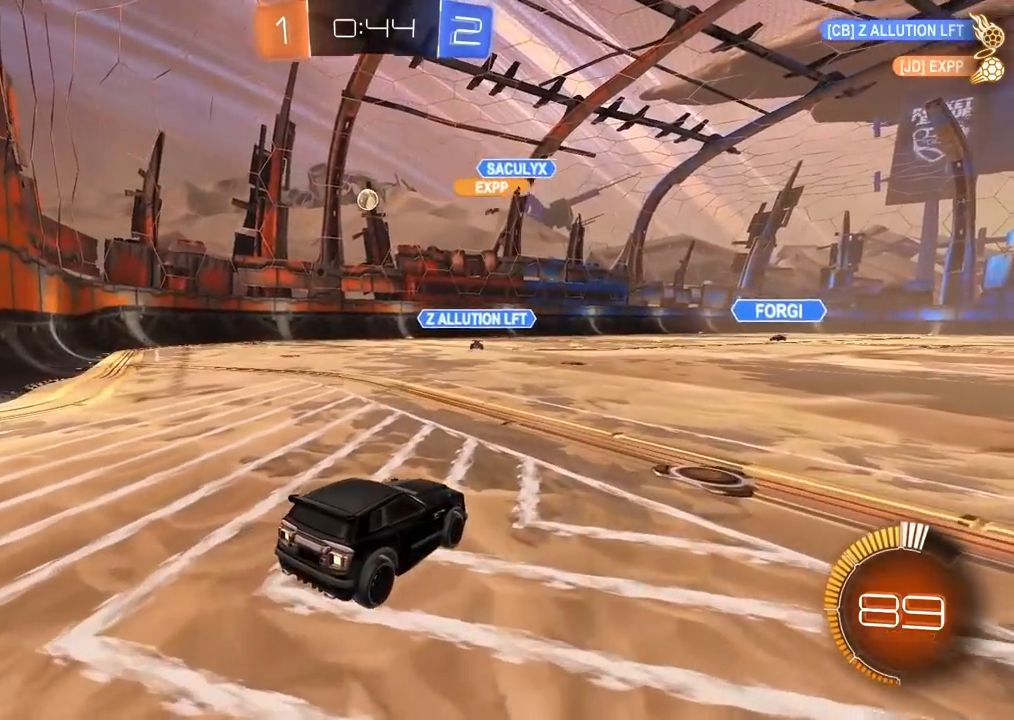
{"dt_ms": 500, "buttons": ["L2"], "left_stick": "center", "right_stick": "center", "events": [[167, "left_stick", "right"], [267, "left_stick", "center"]]}
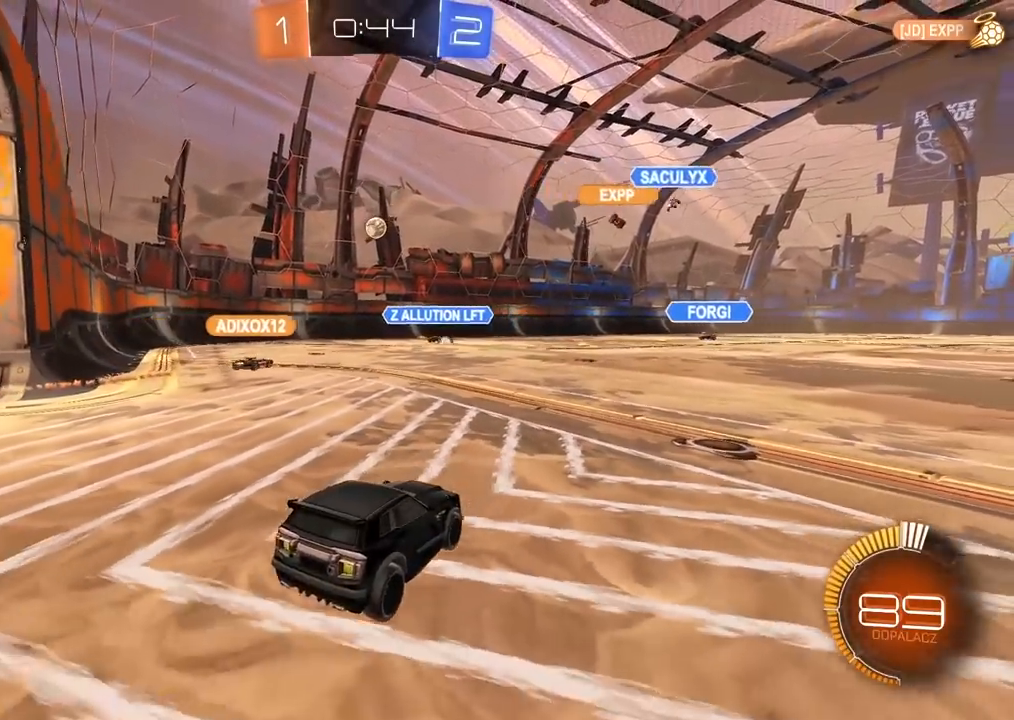
{"dt_ms": 500, "buttons": ["R2"], "left_stick": "left", "right_stick": "center", "events": [[100, "left_stick", "right"], [267, "R2", "down"], [317, "left_stick", "center"], [333, "L2", "up"], [383, "left_stick", "left"]]}
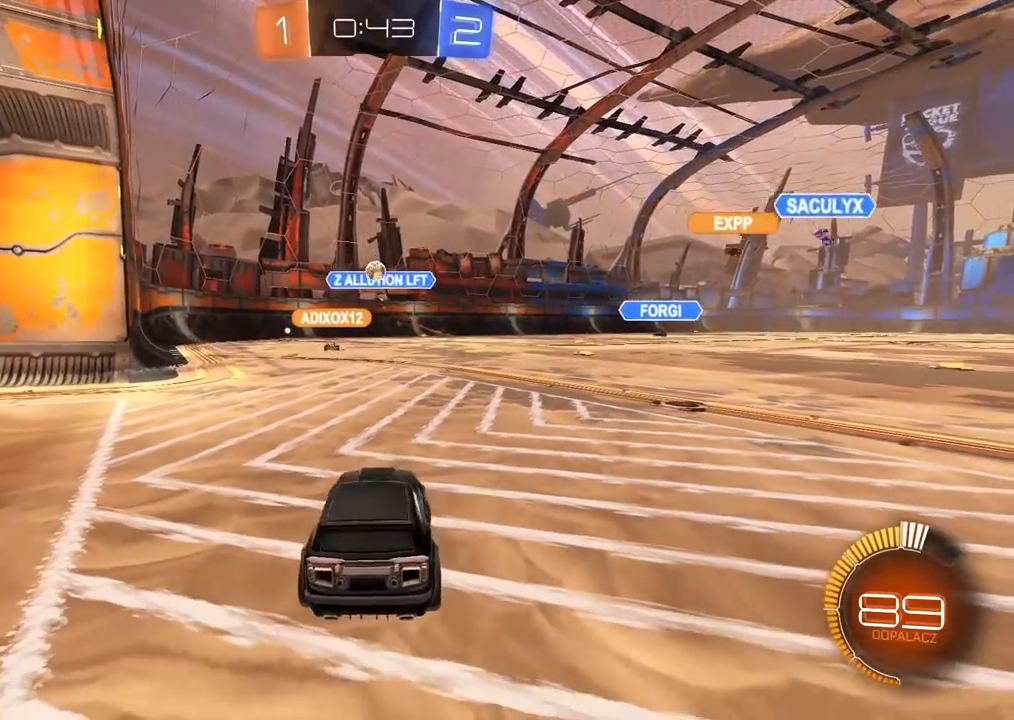
{"dt_ms": 500, "buttons": ["R2"], "left_stick": "center", "right_stick": "center", "events": [[183, "left_stick", "center"]]}
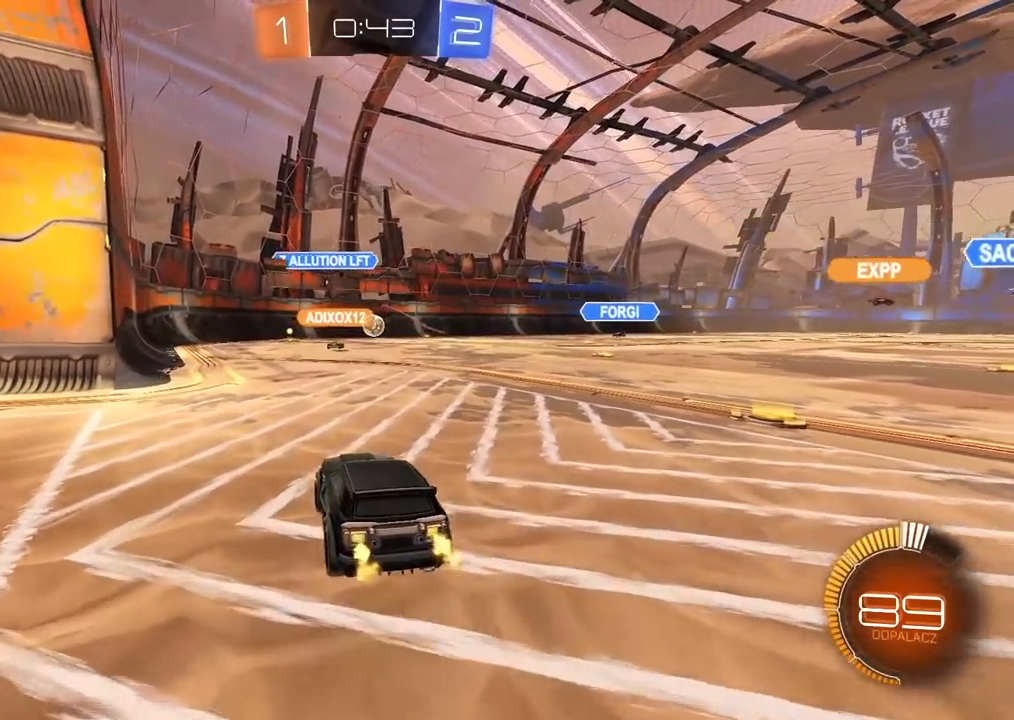
{"dt_ms": 500, "buttons": ["R2"], "left_stick": "center", "right_stick": "center", "events": []}
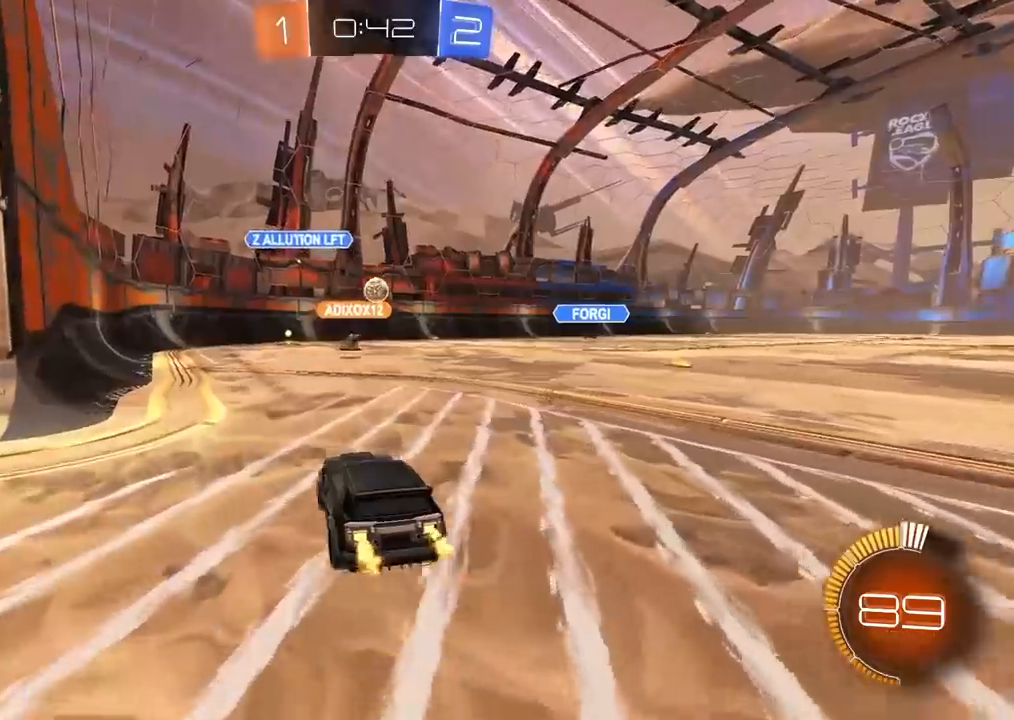
{"dt_ms": 1000, "buttons": ["R2"], "left_stick": "left", "right_stick": "center", "events": [[450, "left_stick", "right"], [617, "left_stick", "center"], [983, "left_stick", "left"]]}
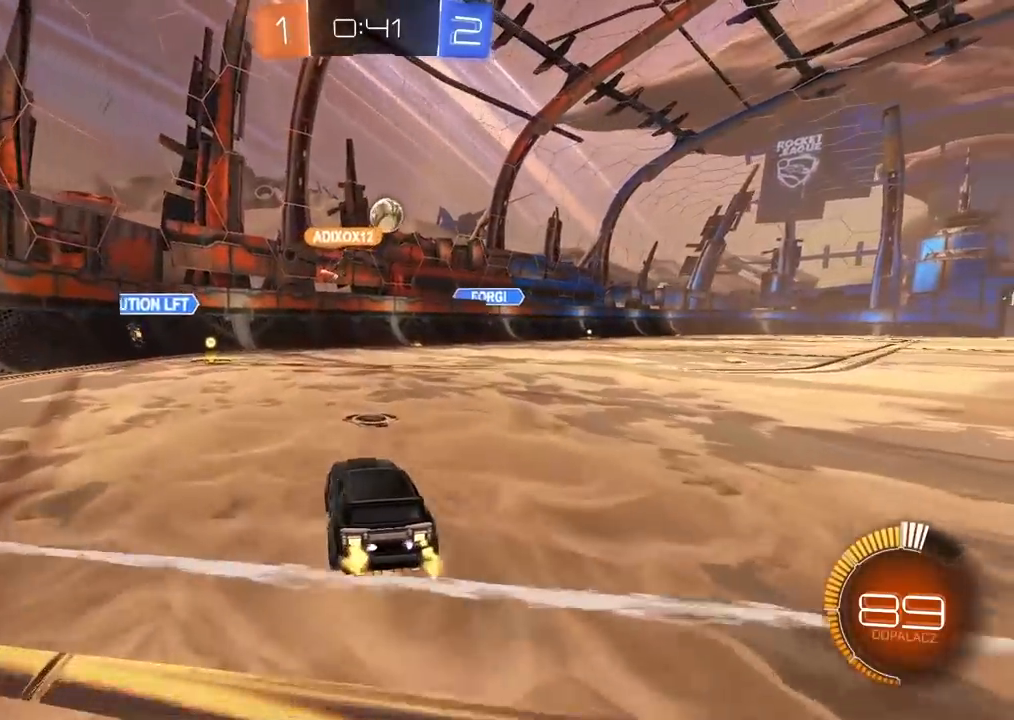
{"dt_ms": 500, "buttons": ["R2"], "left_stick": "left", "right_stick": "center", "events": [[300, "L1", "down"], [467, "L1", "up"]]}
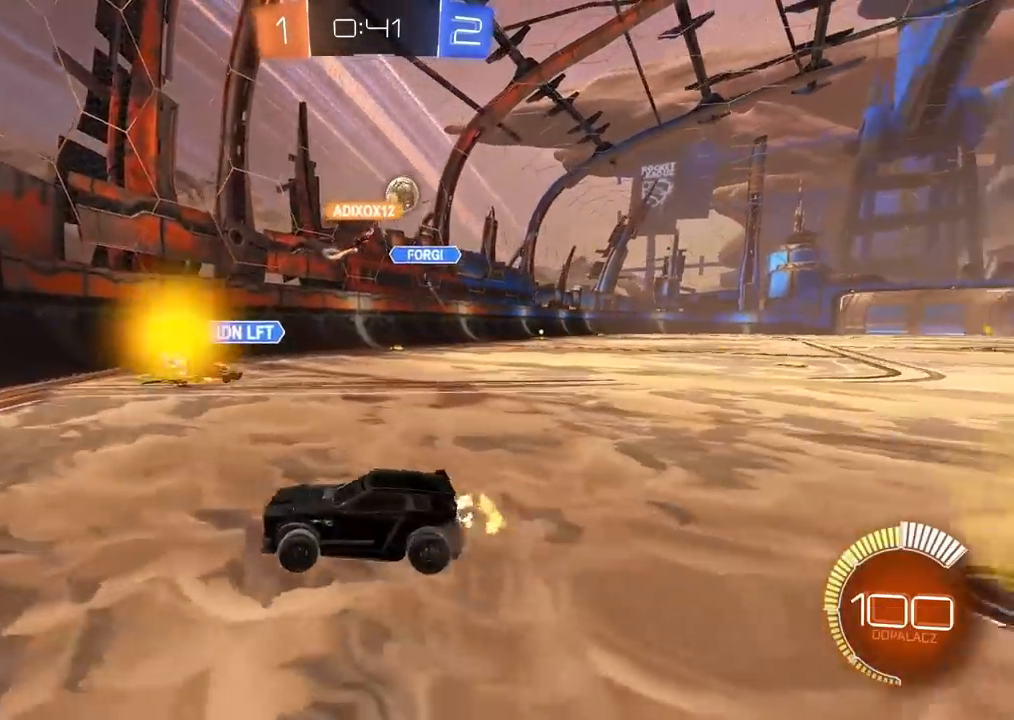
{"dt_ms": 500, "buttons": ["R2"], "left_stick": "left", "right_stick": "center", "events": []}
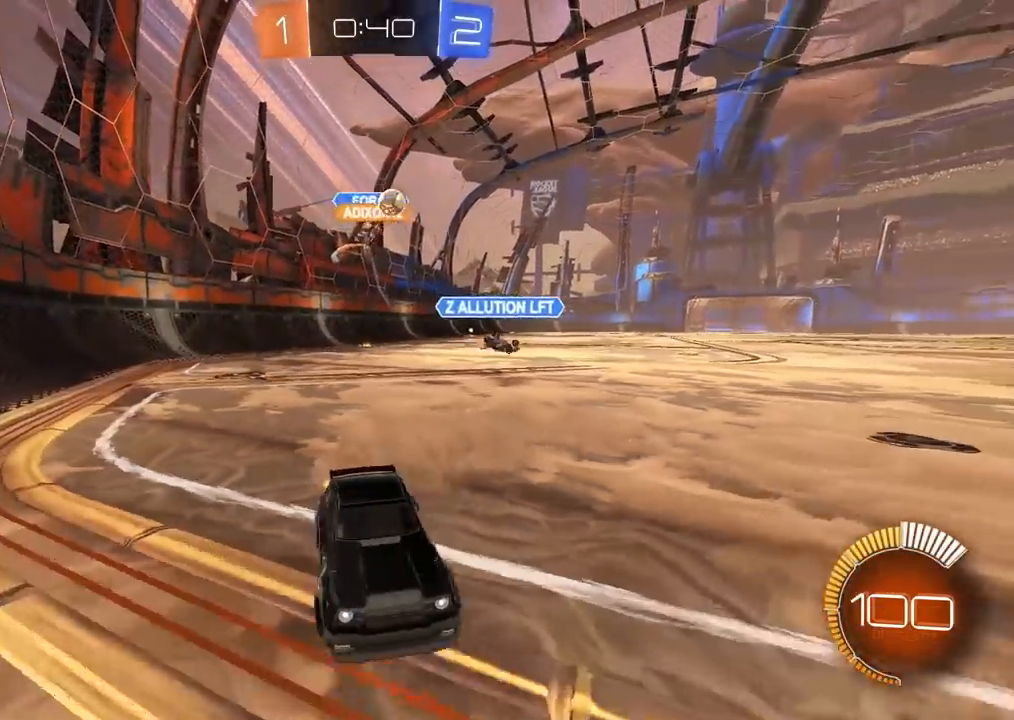
{"dt_ms": 500, "buttons": ["R2"], "left_stick": "center", "right_stick": "center", "events": [[433, "CIRCLE", "down"], [450, "left_stick", "center"], [500, "CIRCLE", "up"]]}
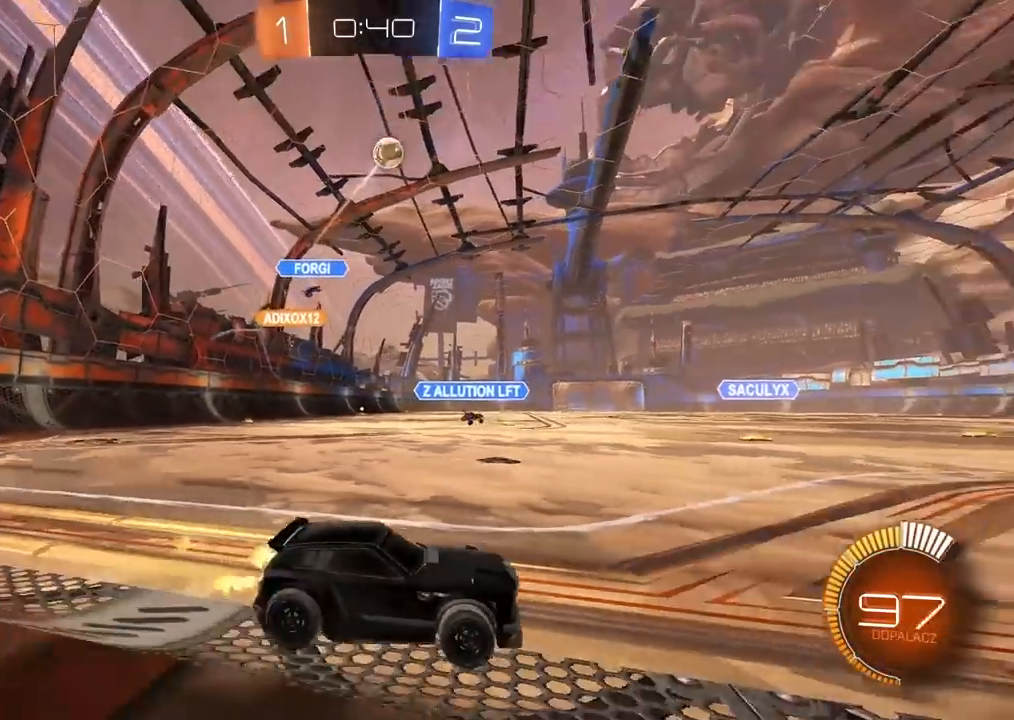
{"dt_ms": 1000, "buttons": [], "left_stick": "center", "right_stick": "center", "events": [[500, "left_stick", "left"], [517, "R2", "up"], [633, "left_stick", "center"], [900, "left_stick", "right"], [967, "left_stick", "center"]]}
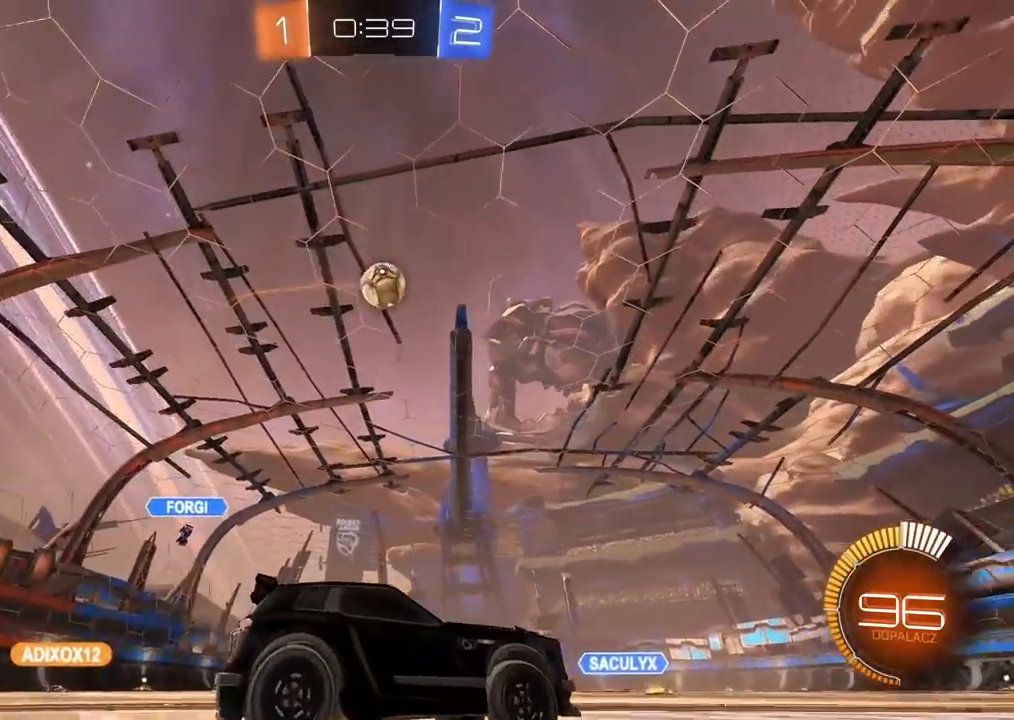
{"dt_ms": 500, "buttons": ["CIRCLE", "R2"], "left_stick": "center", "right_stick": "center", "events": [[33, "R2", "down"], [250, "left_stick", "right"], [283, "CIRCLE", "down"], [367, "left_stick", "center"]]}
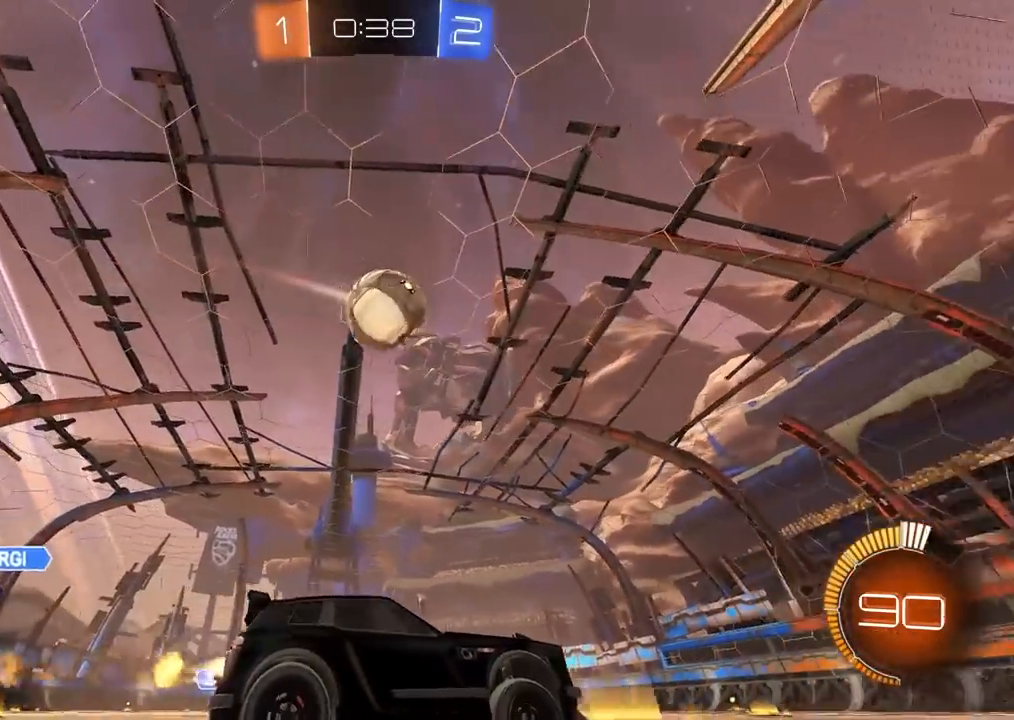
{"dt_ms": 500, "buttons": ["CIRCLE", "TRIANGLE", "R2"], "left_stick": "center", "right_stick": "center", "events": [[83, "CIRCLE", "up"], [117, "left_stick", "right"], [217, "left_stick", "center"], [283, "left_stick", "left"], [300, "CIRCLE", "down"], [400, "TRIANGLE", "down"], [500, "left_stick", "center"]]}
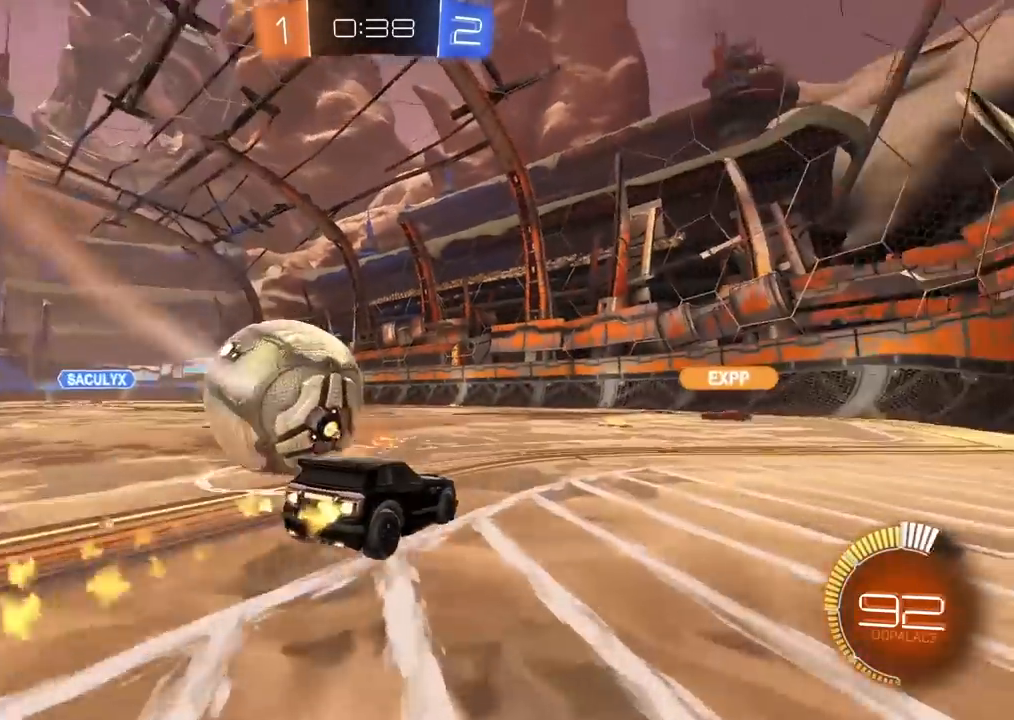
{"dt_ms": 500, "buttons": ["R2"], "left_stick": "center", "right_stick": "center", "events": [[83, "left_stick", "left"], [100, "TRIANGLE", "up"], [467, "left_stick", "center"], [500, "CIRCLE", "up"]]}